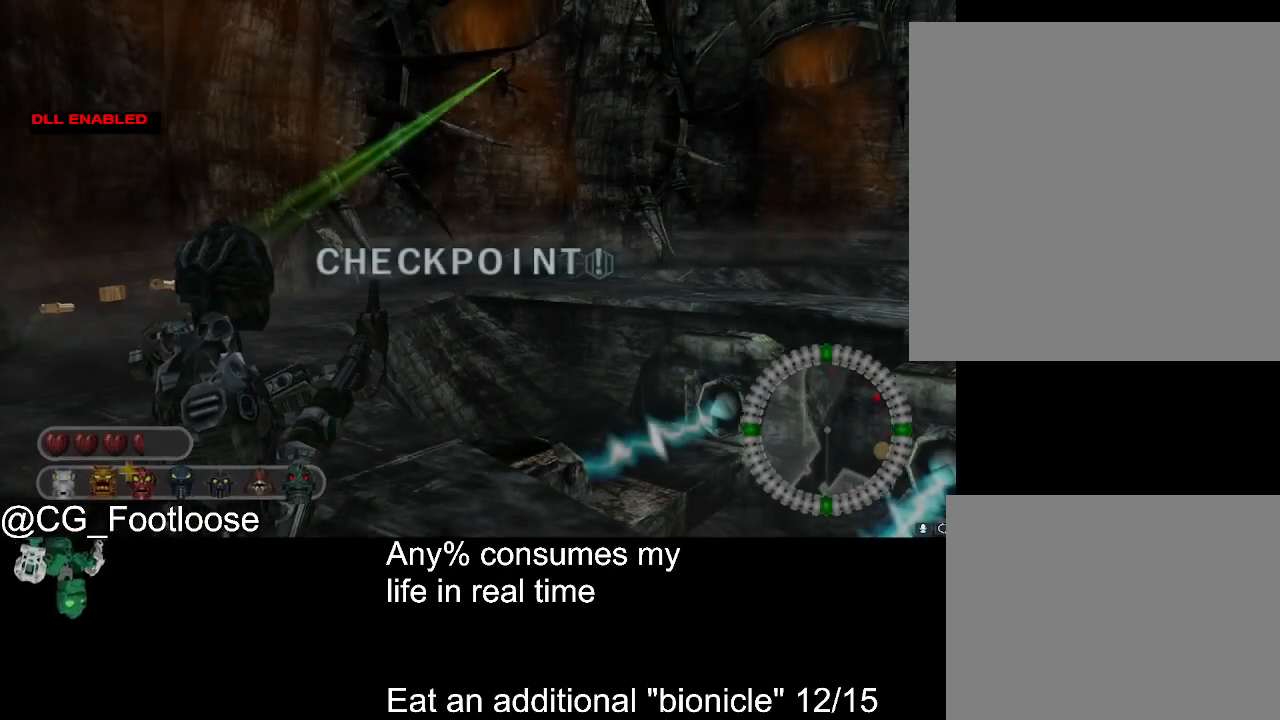
Gameplay with keyboard and mouse; each line is a JSON object with the keys and mouse buttons held at the frame after it. "events" lists presses ("down") and releases ("up") of "1", "a", "d", "down", "escape", "left", "q", "return", "right", "s", "space", "up", "w", "mouse_left", "mouse_wheel_up" and "mouse_wheel_down" between this image and that frame as [ms after this image, input, new state], when the widget could be followed in between. "mouse_left", "mouse_wheel_up", "mouse_wheel_down" = the "left", "wheel_up", "wheel_down" buttons of the "mouse" list. No other keys are recorded. Not read: mouse_move.
{"keys": [], "mouse": [], "events": [[233, "escape", "down"], [317, "escape", "up"]]}
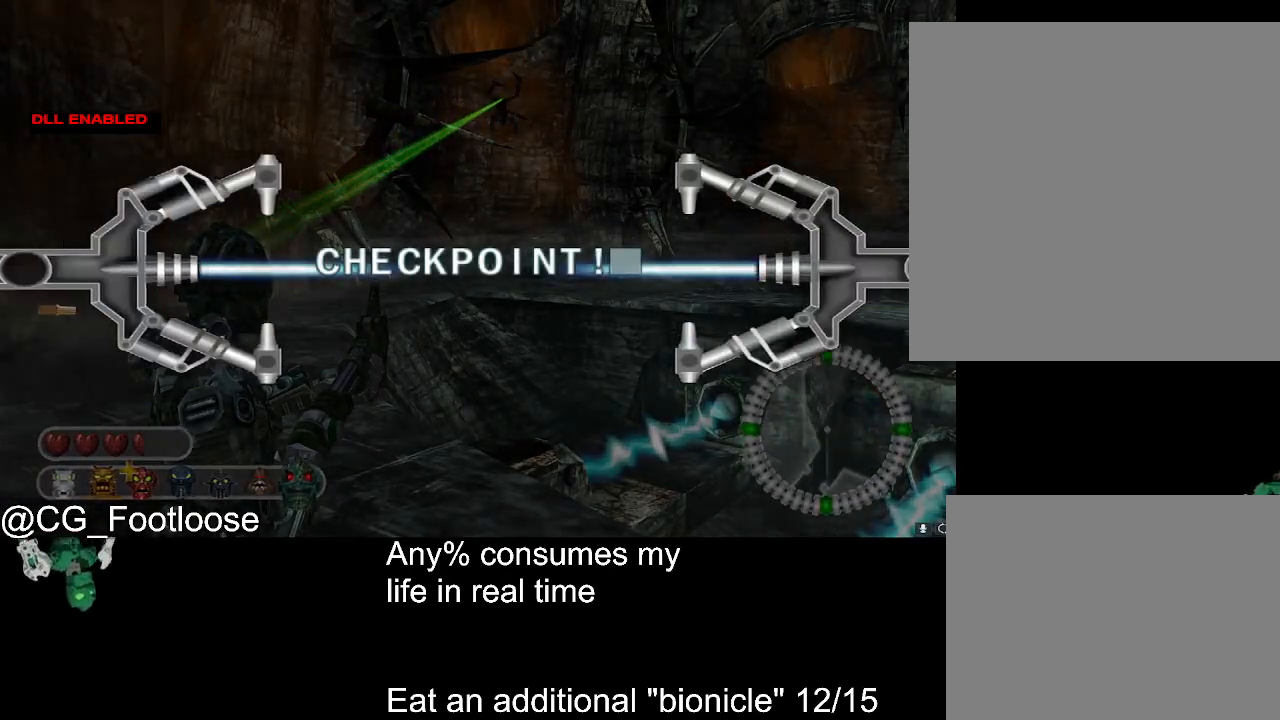
{"keys": [], "mouse": [], "events": [[150, "mouse_wheel_down", "down"], [250, "mouse_wheel_down", "up"]]}
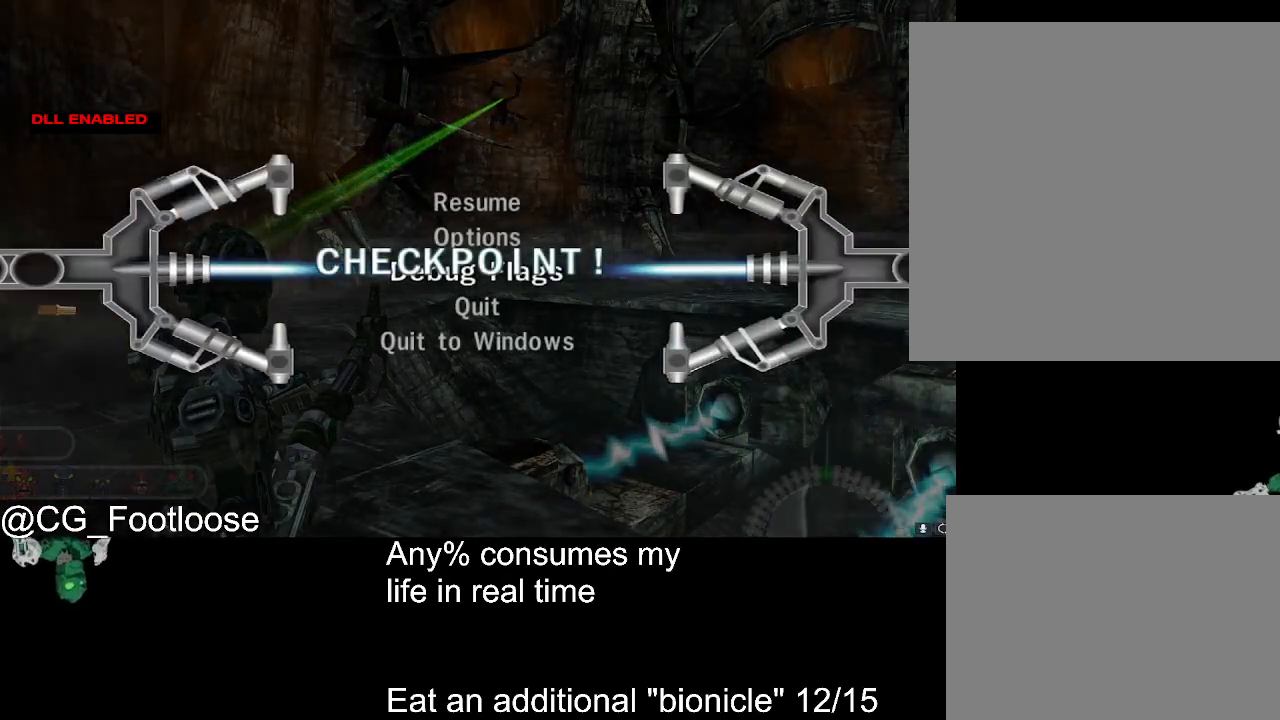
{"keys": [], "mouse": ["left"], "events": [[217, "mouse_wheel_down", "down"], [267, "mouse_wheel_down", "up"], [450, "mouse_left", "down"]]}
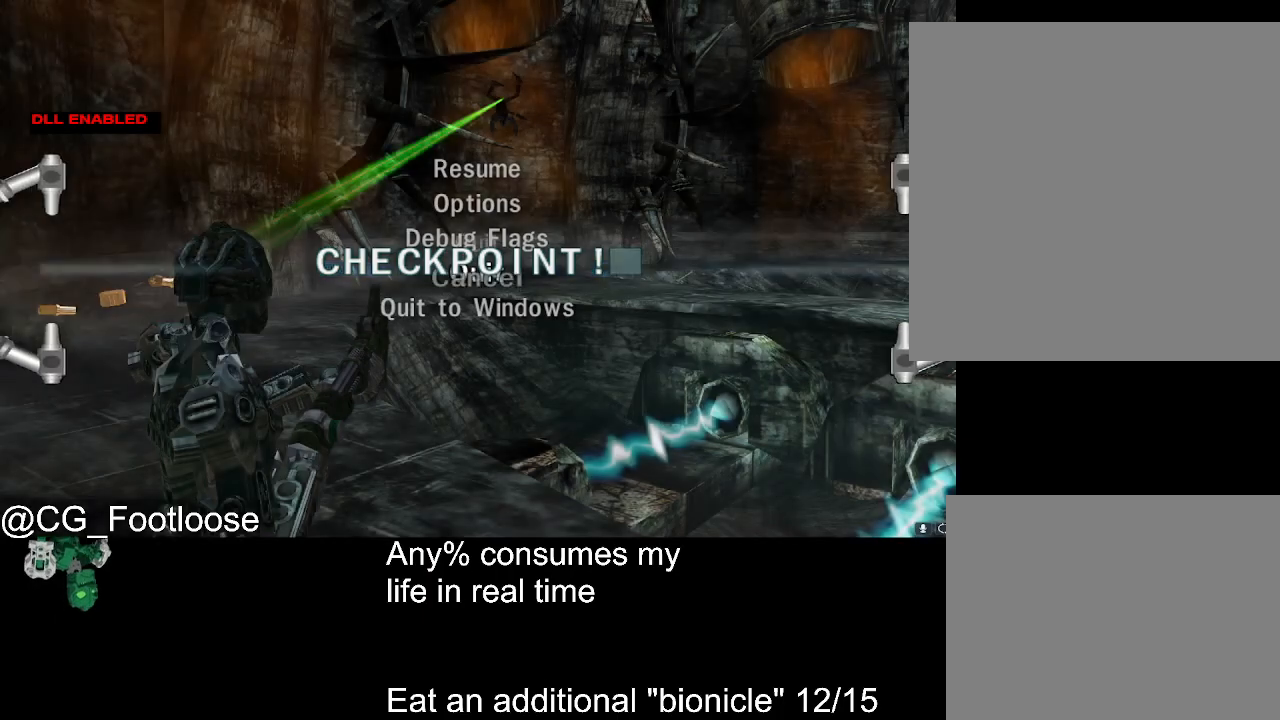
{"keys": [], "mouse": [], "events": [[33, "mouse_left", "up"], [183, "mouse_wheel_up", "down"], [233, "mouse_wheel_up", "up"], [417, "mouse_left", "down"], [467, "mouse_left", "up"]]}
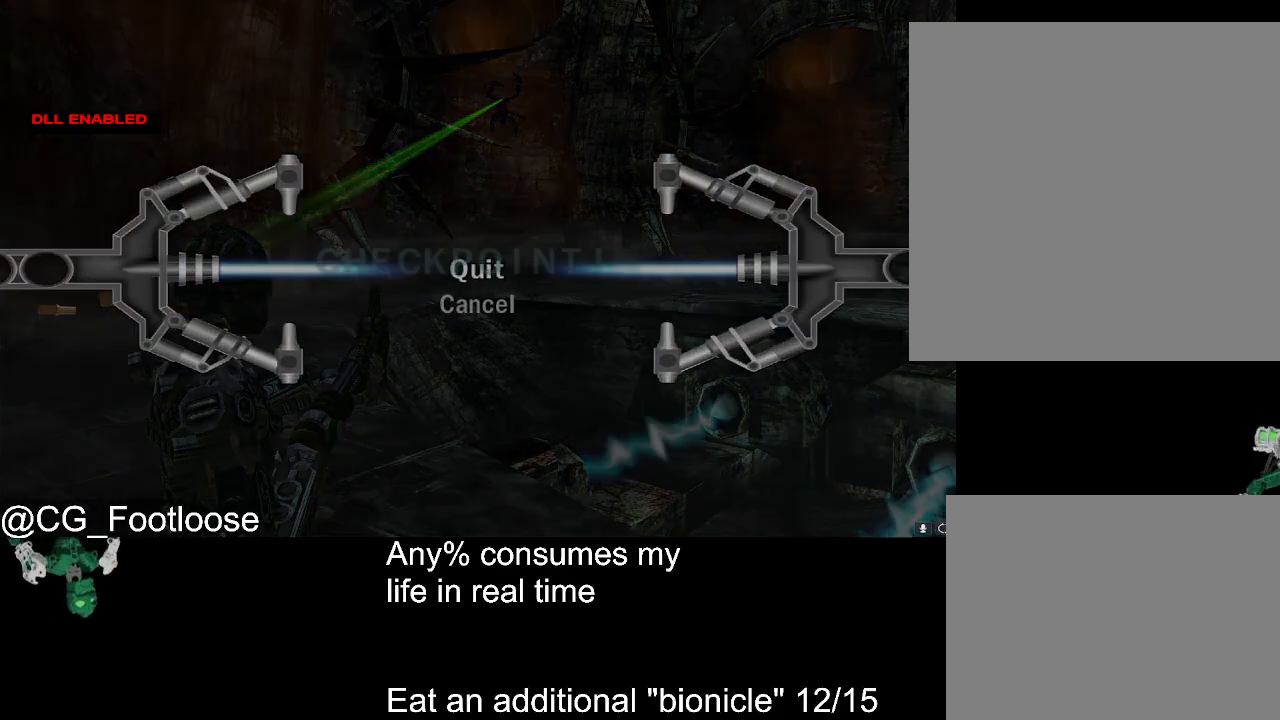
{"keys": [], "mouse": [], "events": []}
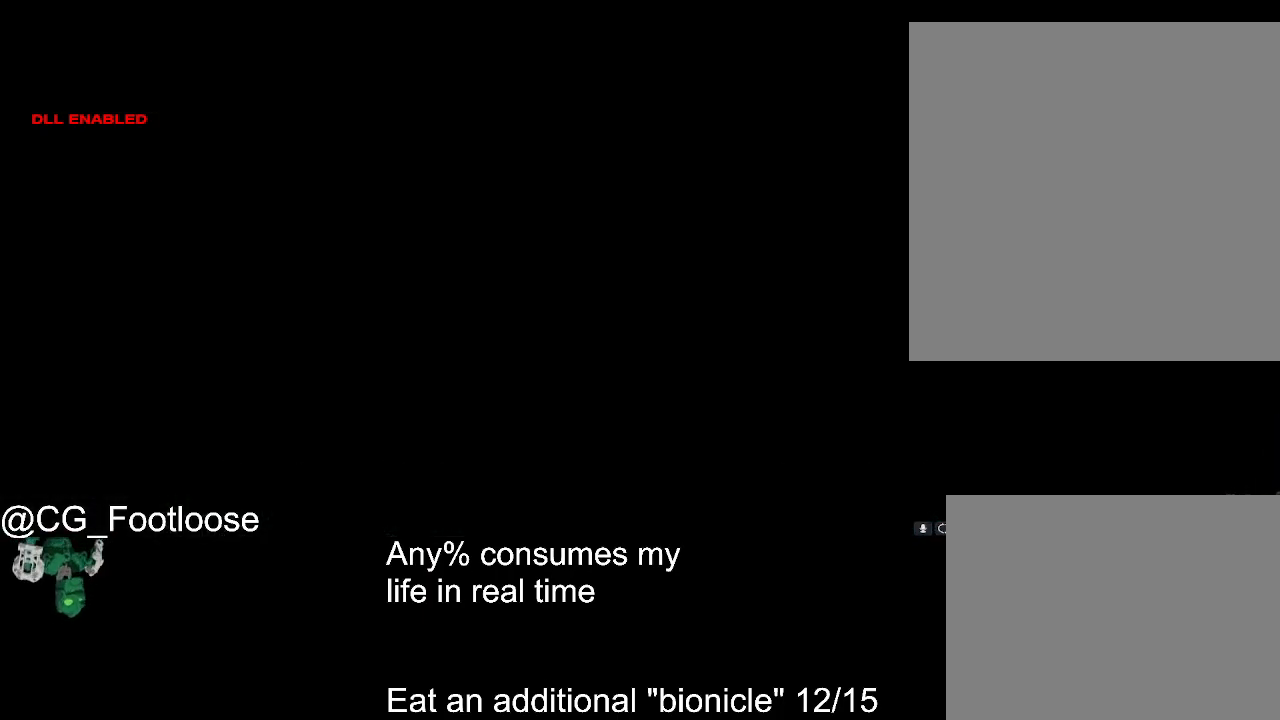
{"keys": [], "mouse": [], "events": []}
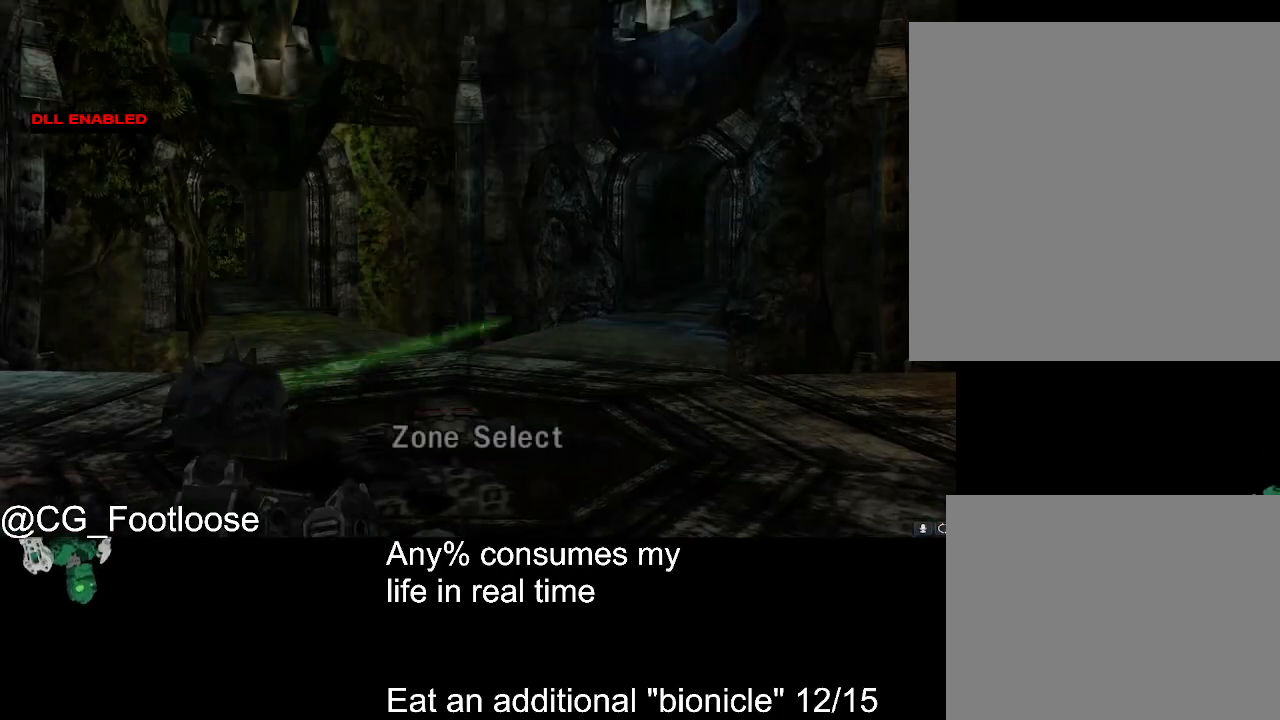
{"keys": [], "mouse": [], "events": []}
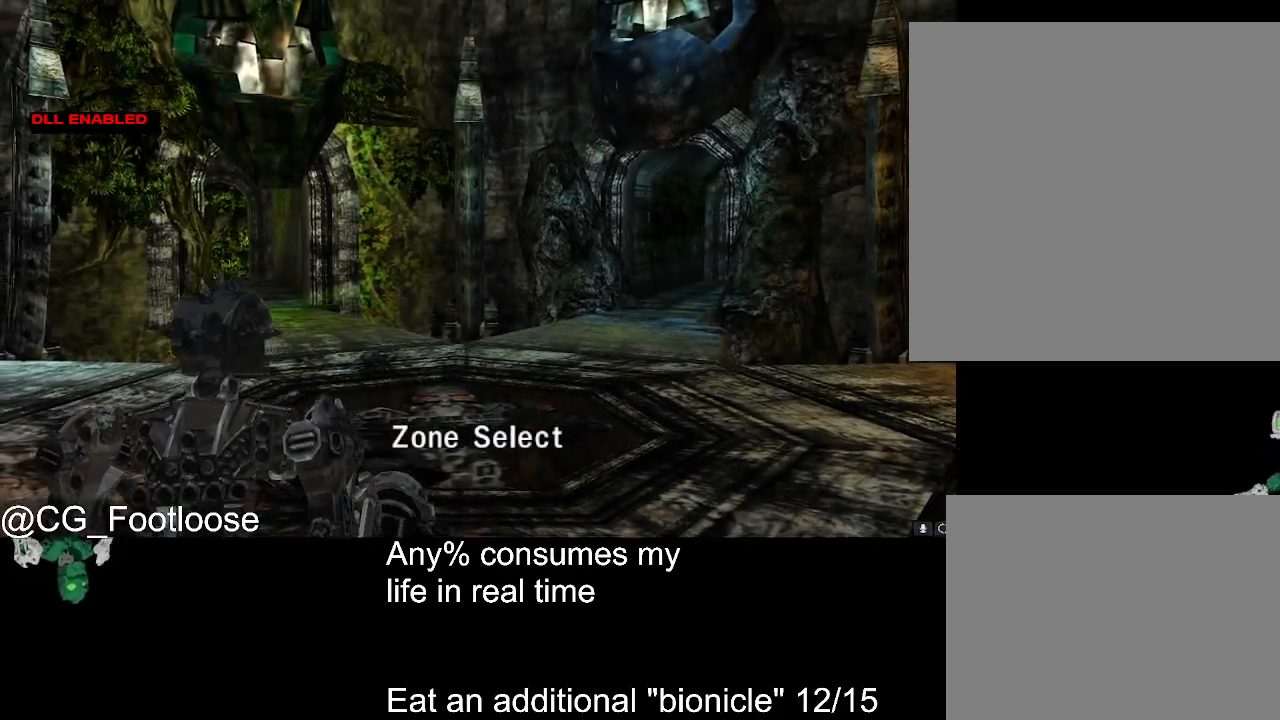
{"keys": ["w"], "mouse": [], "events": [[100, "w", "down"], [200, "d", "down"], [433, "mouse_wheel_down", "down"], [483, "d", "up"], [483, "mouse_wheel_down", "up"]]}
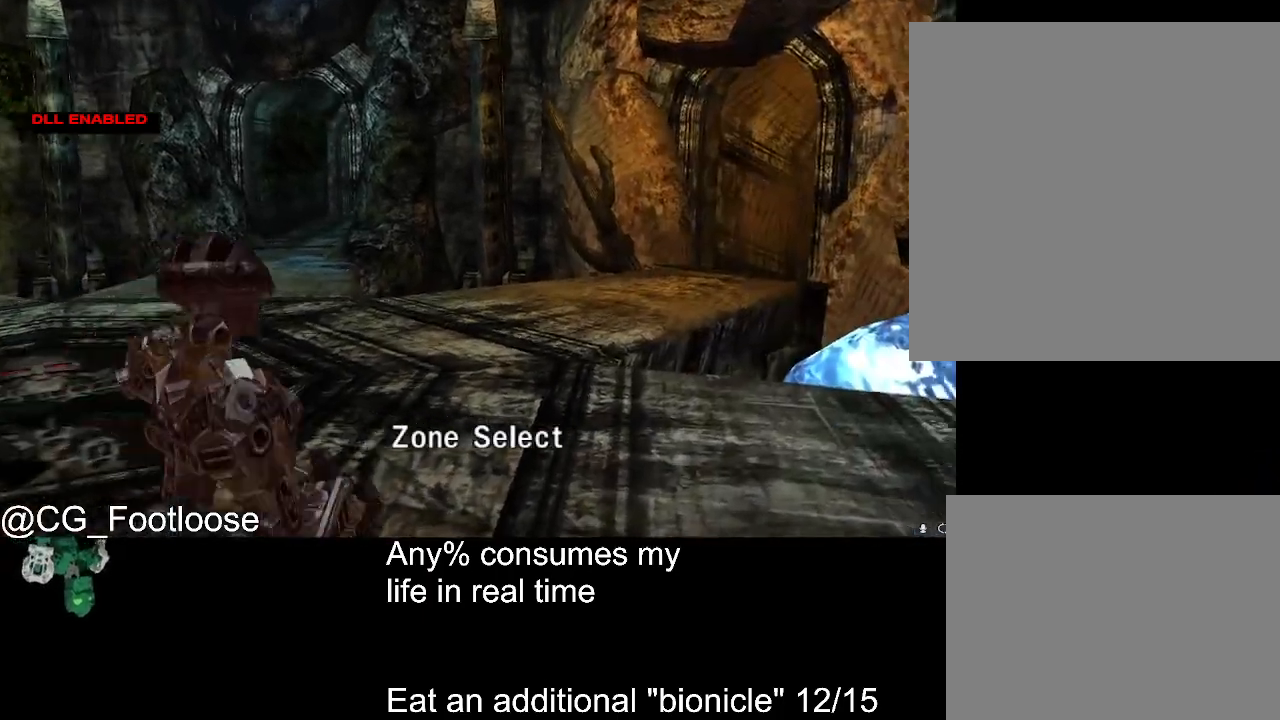
{"keys": ["d", "w"], "mouse": [], "events": [[17, "a", "down"], [300, "a", "up"], [350, "d", "down"]]}
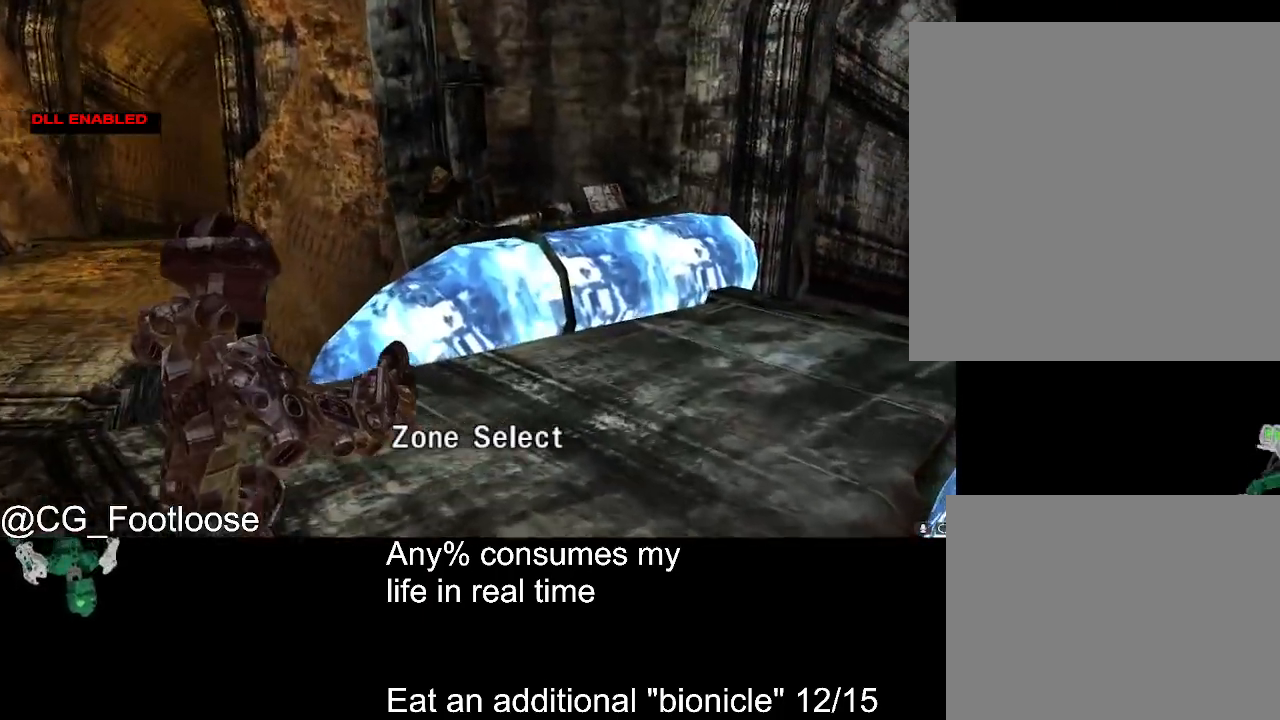
{"keys": ["d", "w"], "mouse": [], "events": []}
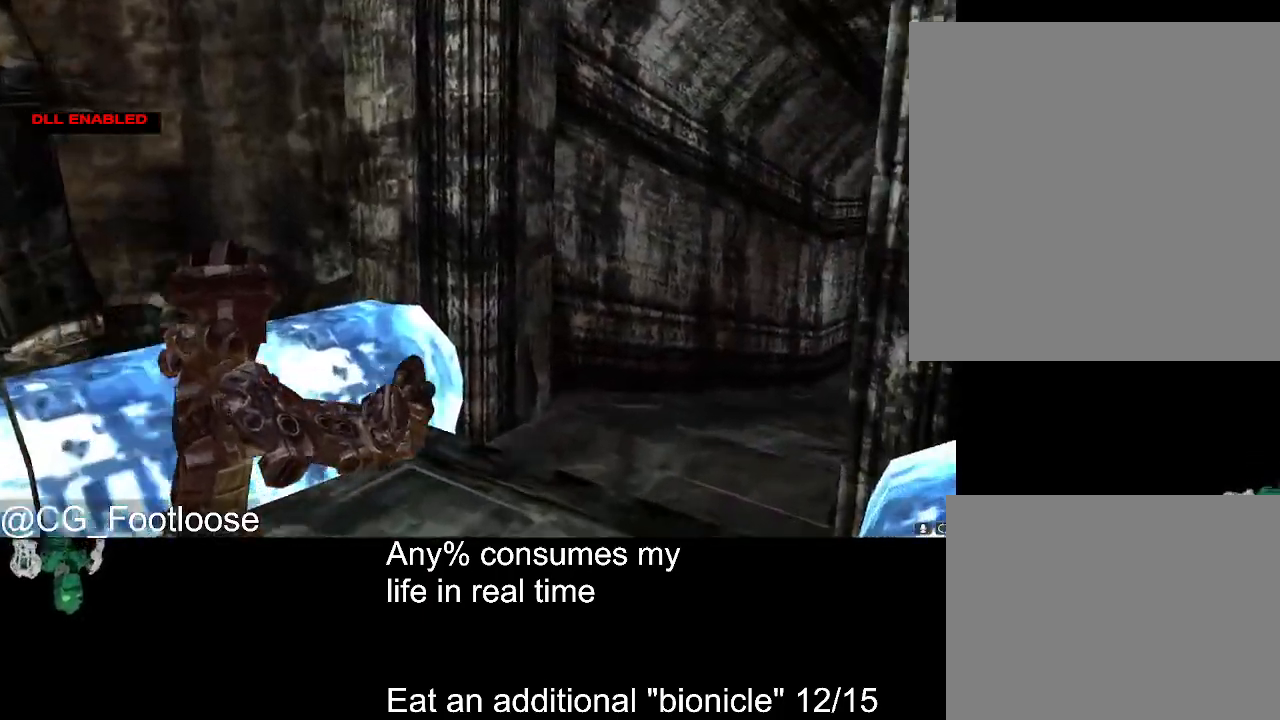
{"keys": ["d", "w"], "mouse": [], "events": []}
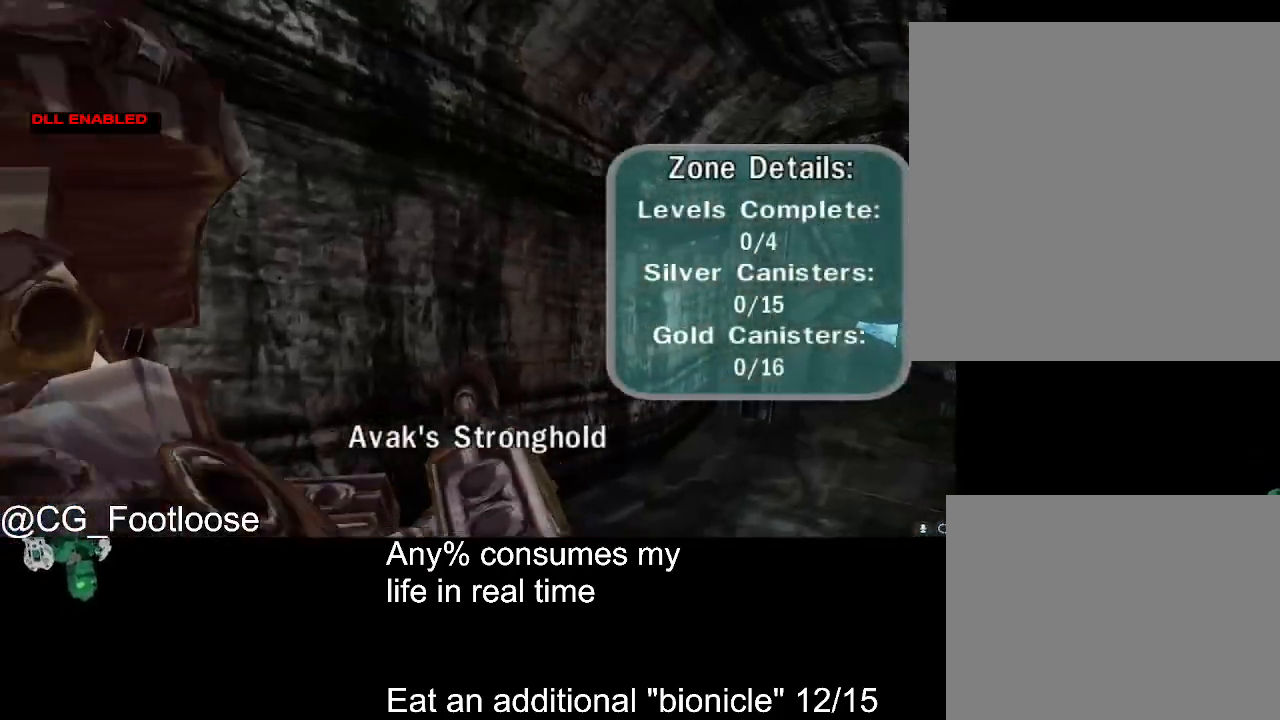
{"keys": ["d", "w"], "mouse": [], "events": []}
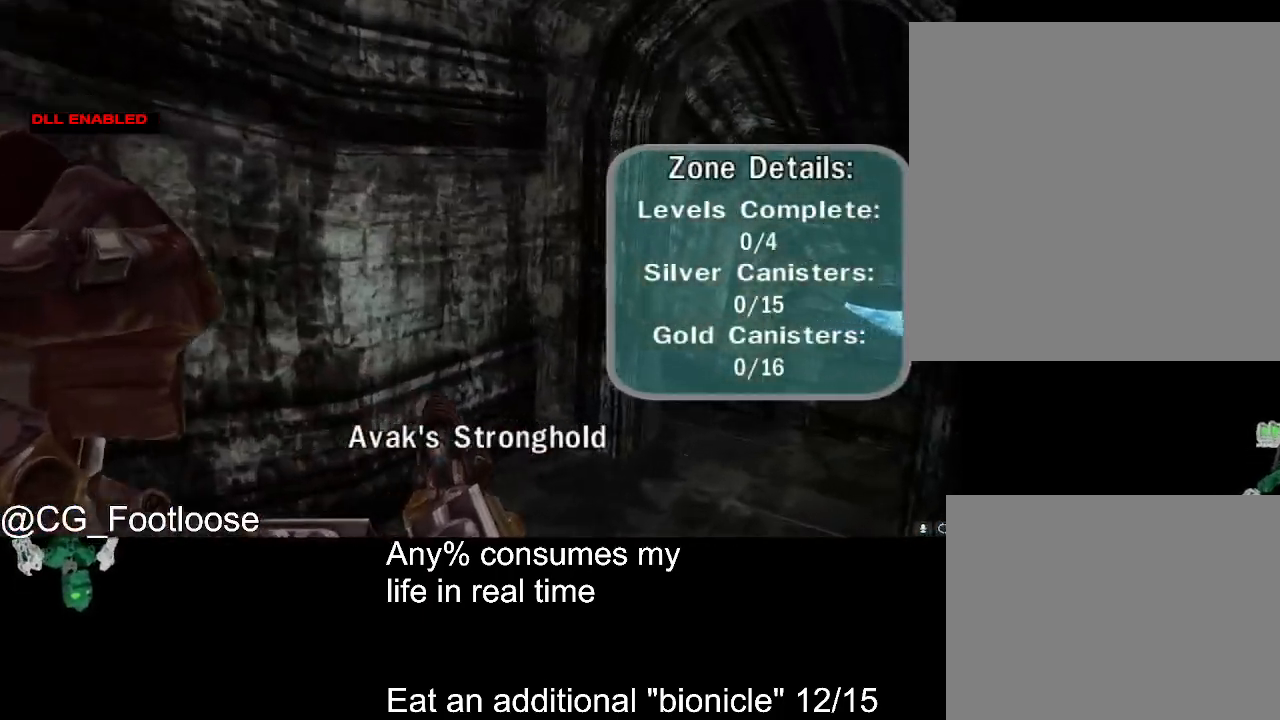
{"keys": ["d", "w"], "mouse": [], "events": []}
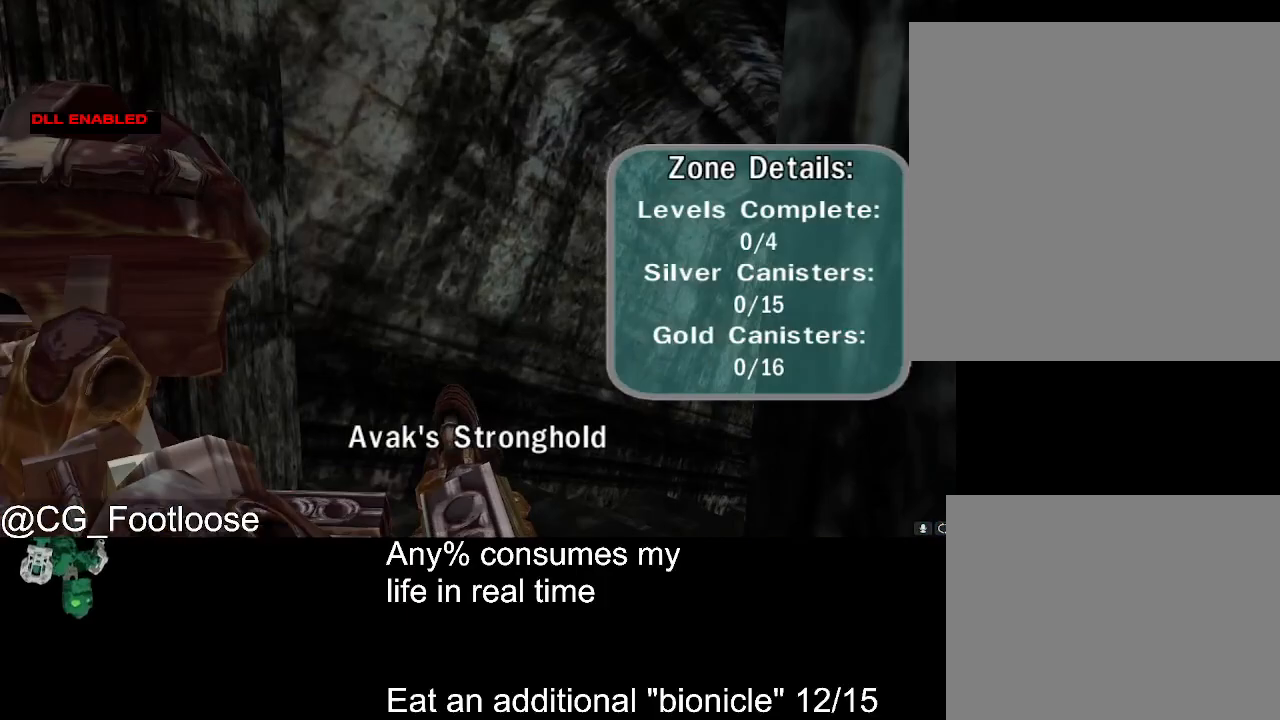
{"keys": ["d", "w"], "mouse": [], "events": []}
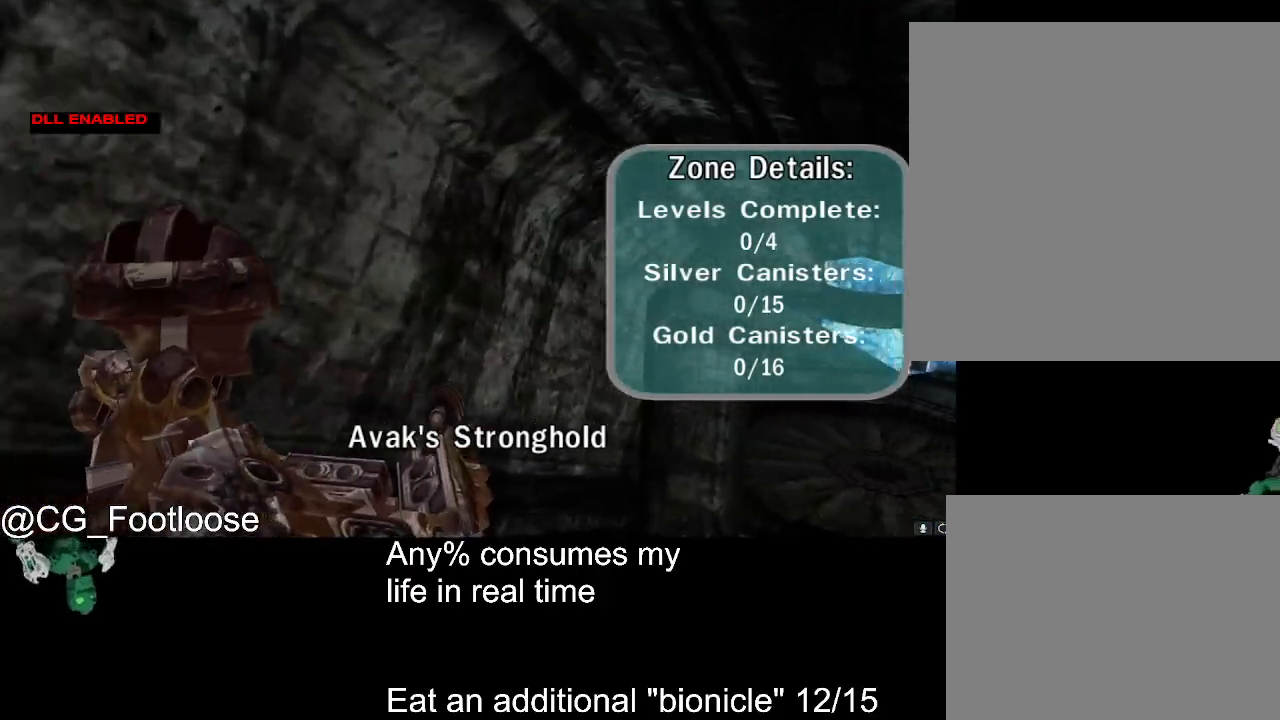
{"keys": ["d", "w"], "mouse": [], "events": []}
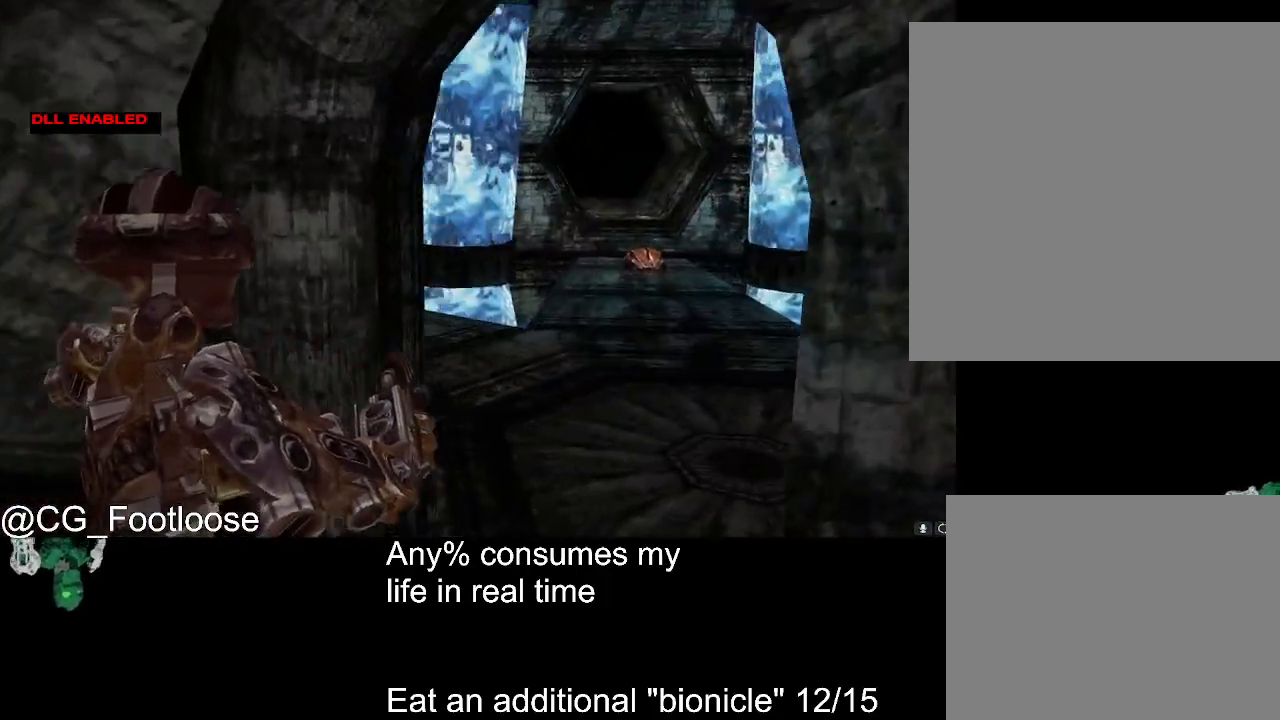
{"keys": ["space", "w"], "mouse": ["left"], "events": [[233, "d", "up"], [233, "space", "down"], [317, "mouse_left", "down"]]}
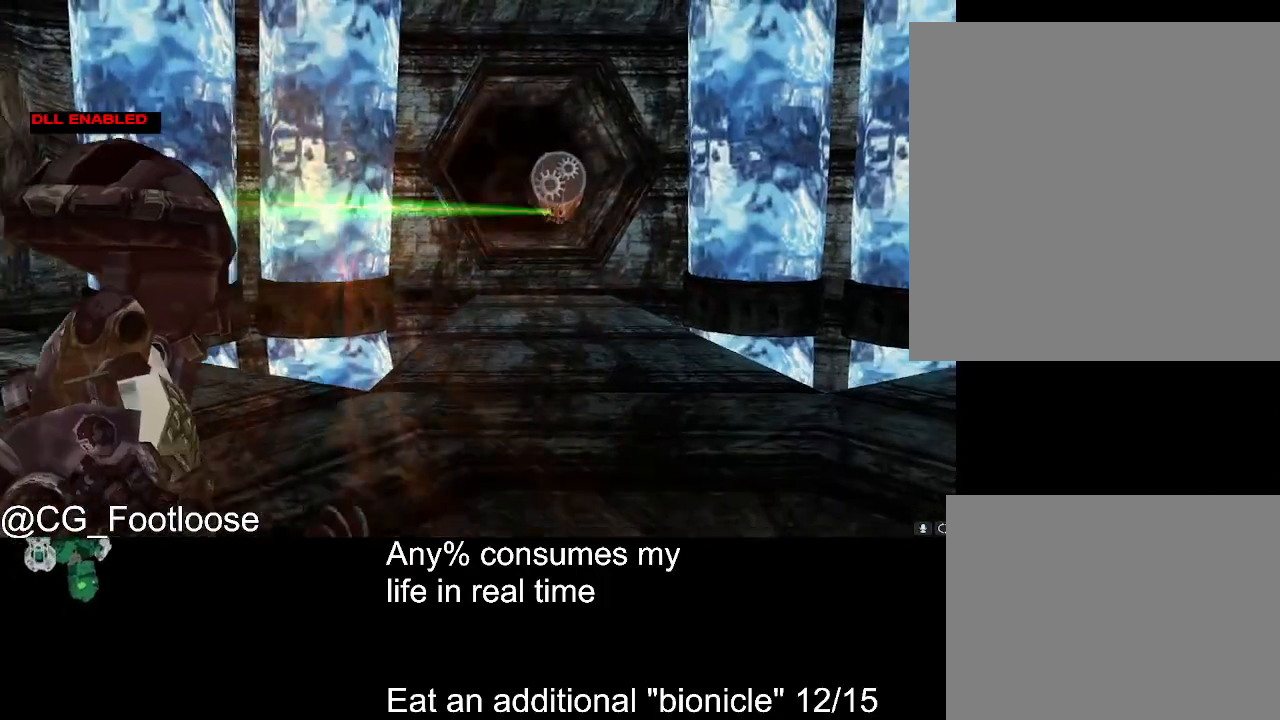
{"keys": ["space", "w"], "mouse": ["left"], "events": [[250, "d", "down"], [383, "d", "up"]]}
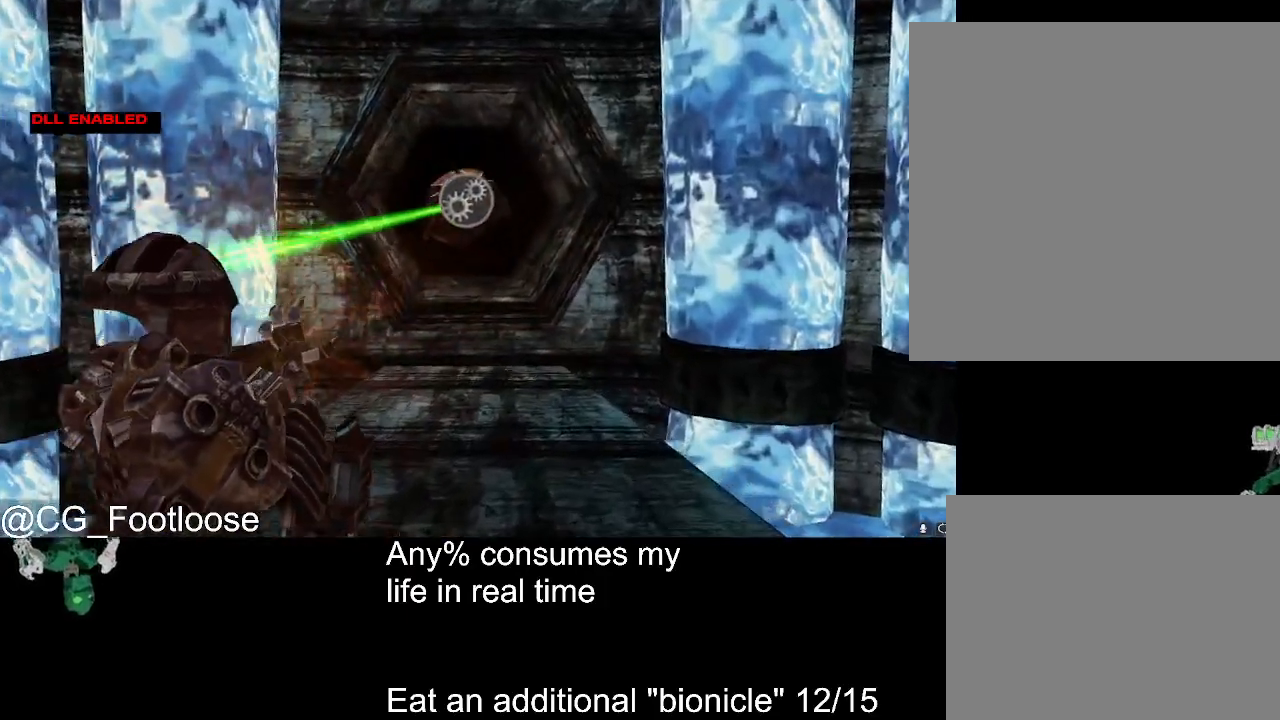
{"keys": ["space", "w"], "mouse": ["left"], "events": []}
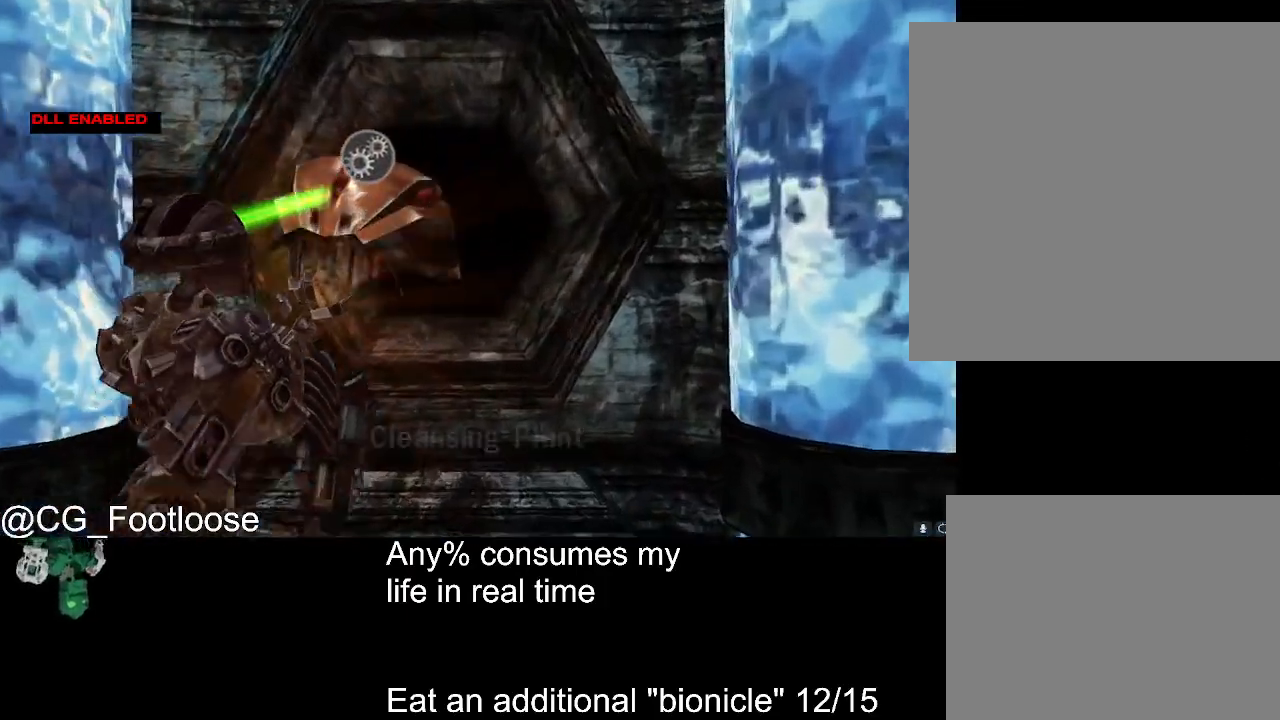
{"keys": ["space"], "mouse": [], "events": [[183, "w", "up"], [233, "w", "down"], [417, "mouse_left", "up"], [467, "w", "up"]]}
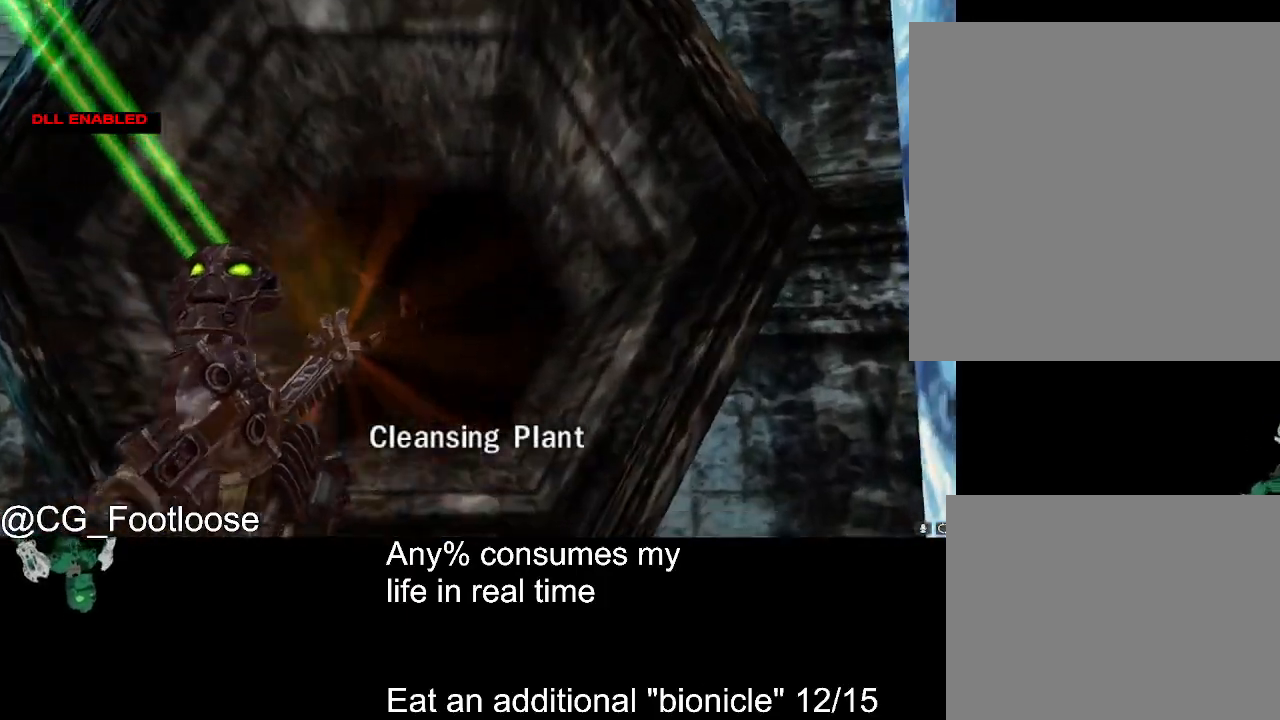
{"keys": [], "mouse": ["left"], "events": [[17, "space", "up"], [433, "mouse_left", "down"]]}
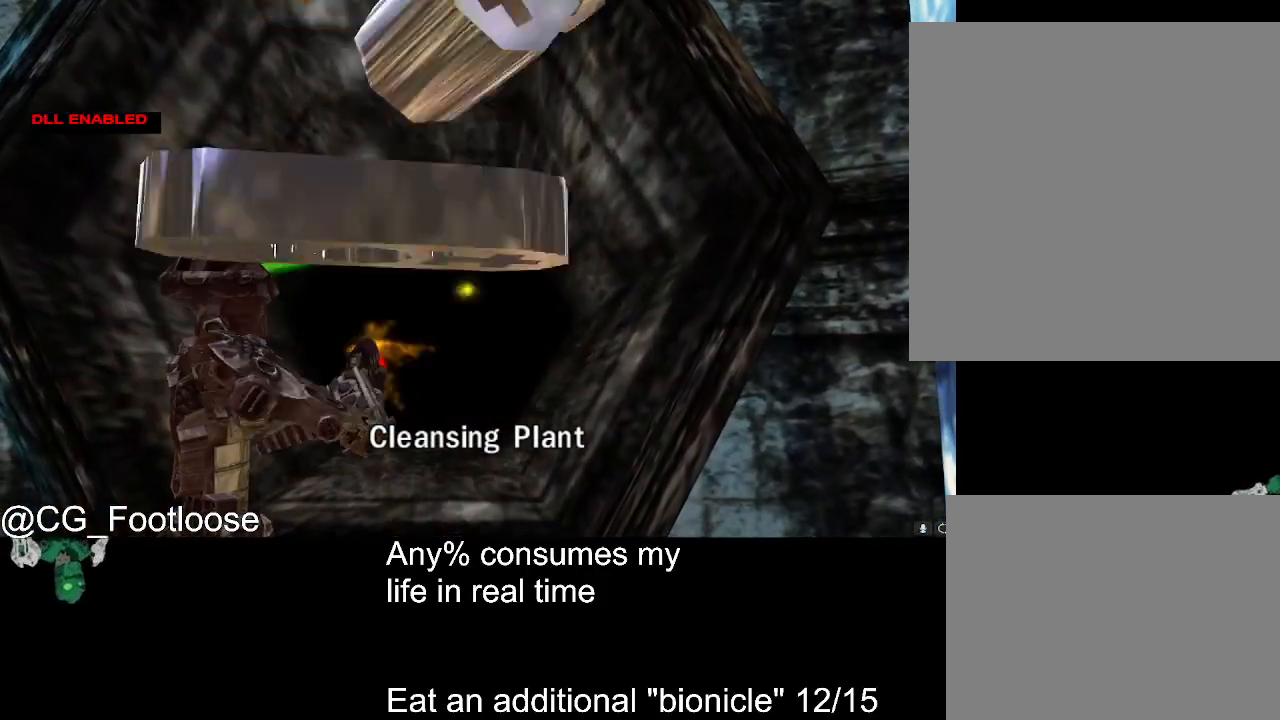
{"keys": [], "mouse": [], "events": [[17, "mouse_left", "up"], [67, "mouse_left", "down"], [167, "mouse_left", "up"], [267, "mouse_left", "down"], [350, "mouse_left", "up"], [400, "mouse_left", "down"], [450, "mouse_left", "up"]]}
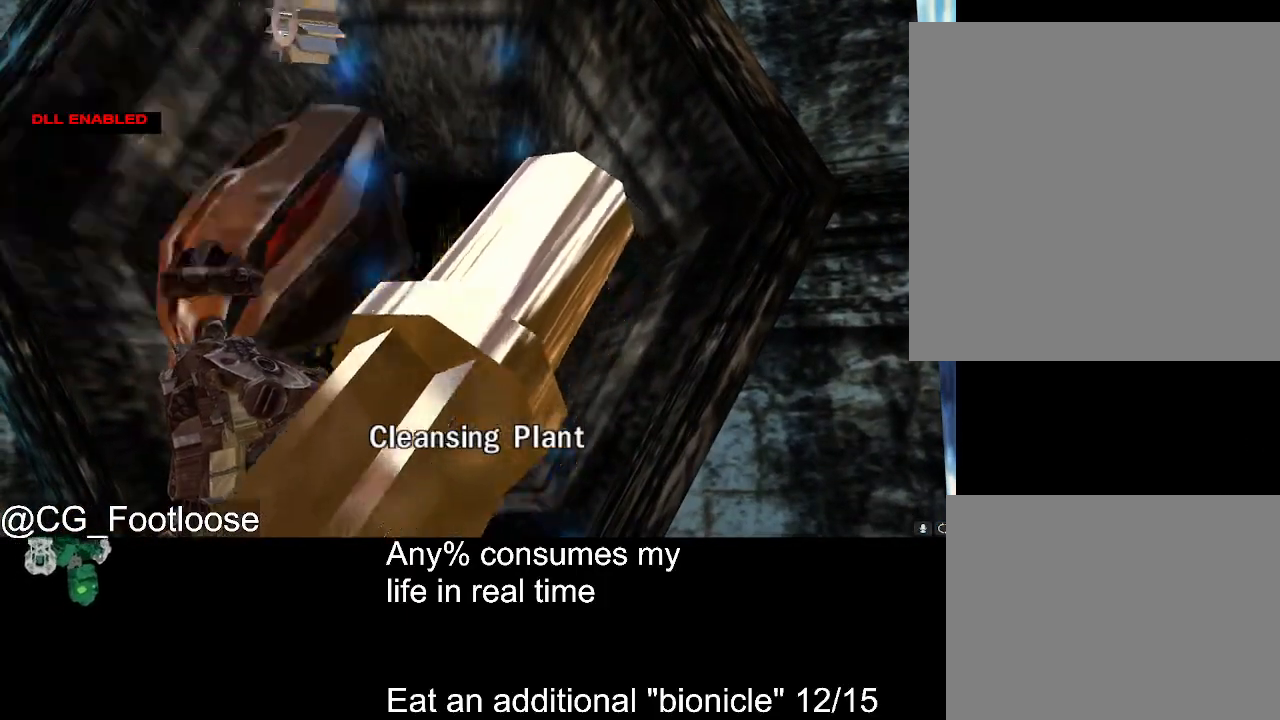
{"keys": [], "mouse": [], "events": [[33, "mouse_left", "down"], [133, "mouse_left", "up"], [183, "mouse_left", "down"], [267, "mouse_left", "up"], [317, "mouse_left", "down"], [417, "mouse_left", "up"]]}
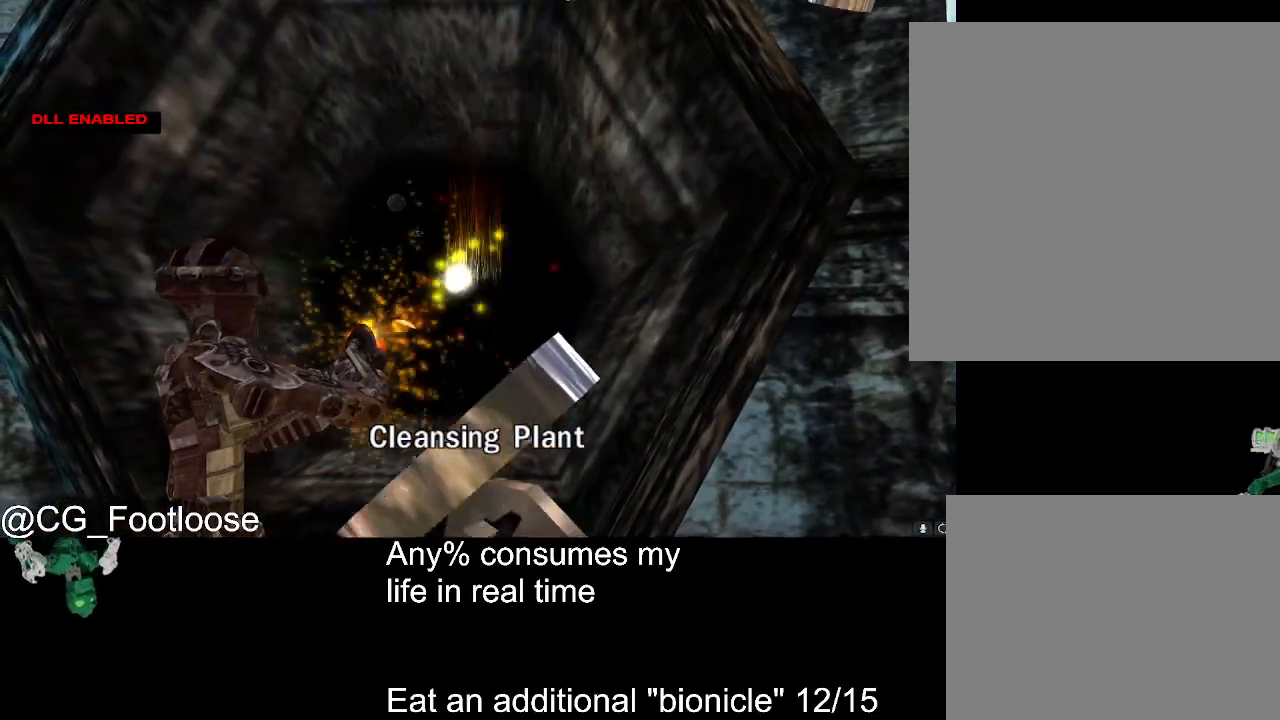
{"keys": [], "mouse": [], "events": [[17, "mouse_left", "down"], [50, "mouse_left", "up"], [150, "mouse_left", "down"], [200, "mouse_left", "up"], [283, "mouse_left", "down"], [333, "mouse_left", "up"], [433, "mouse_left", "down"], [483, "mouse_left", "up"]]}
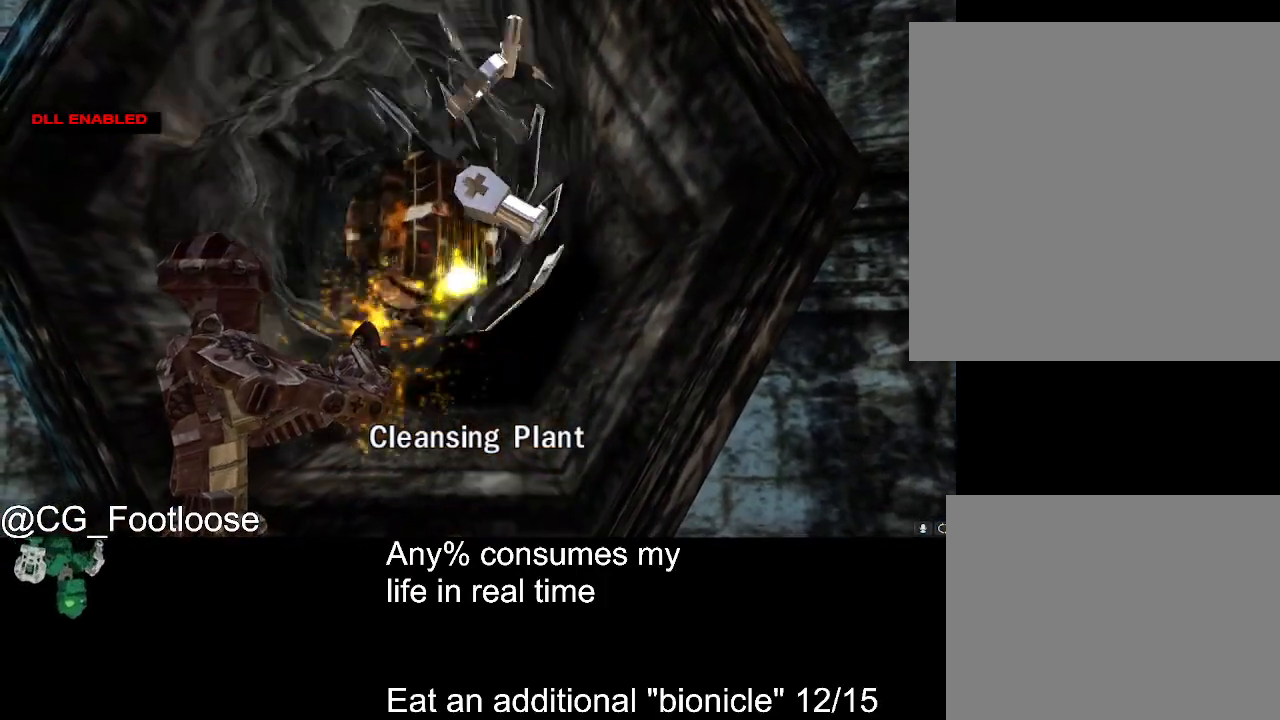
{"keys": [], "mouse": ["left"], "events": [[67, "mouse_left", "down"], [117, "mouse_left", "up"], [217, "mouse_left", "down"], [250, "mouse_left", "up"], [350, "mouse_left", "down"], [450, "mouse_left", "up"], [483, "mouse_left", "down"]]}
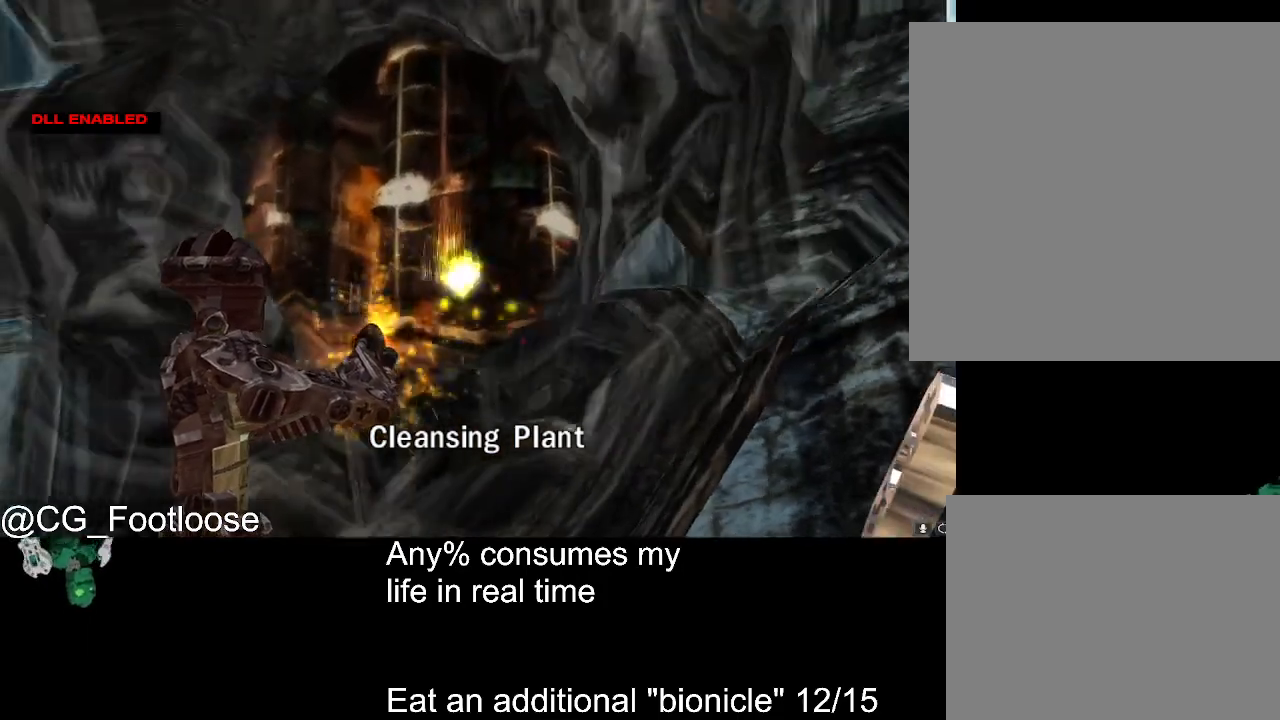
{"keys": [], "mouse": ["left"], "events": [[83, "mouse_left", "up"], [133, "mouse_left", "down"], [233, "mouse_left", "up"], [317, "mouse_left", "down"], [367, "mouse_left", "up"], [467, "mouse_left", "down"]]}
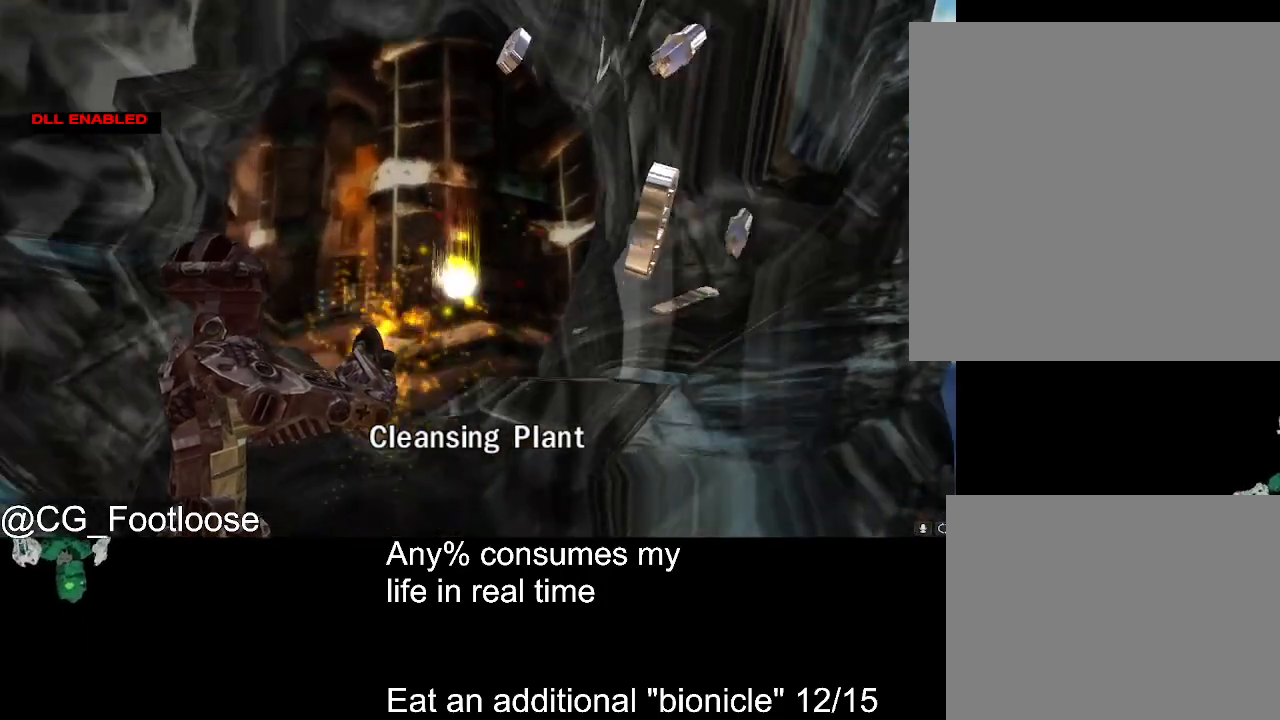
{"keys": [], "mouse": [], "events": [[17, "mouse_left", "up"], [383, "mouse_left", "down"], [483, "mouse_left", "up"]]}
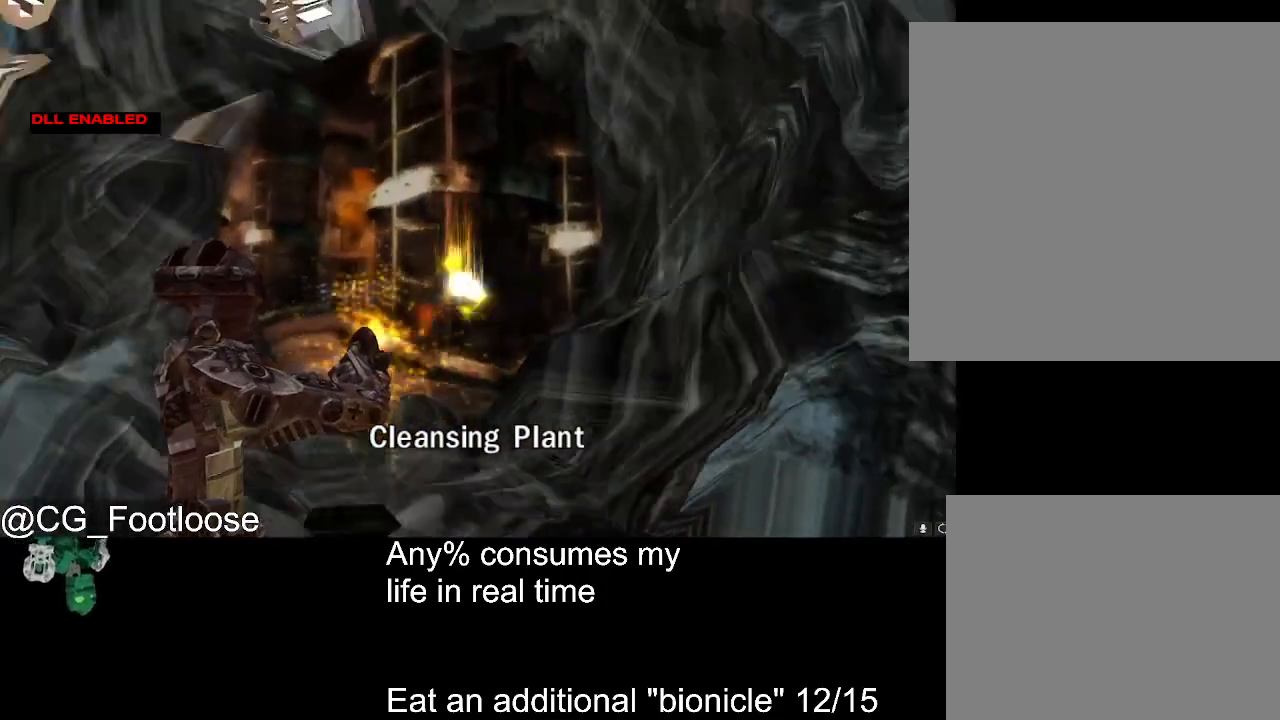
{"keys": [], "mouse": [], "events": [[67, "mouse_left", "down"], [117, "mouse_left", "up"], [167, "mouse_left", "down"], [267, "mouse_left", "up"]]}
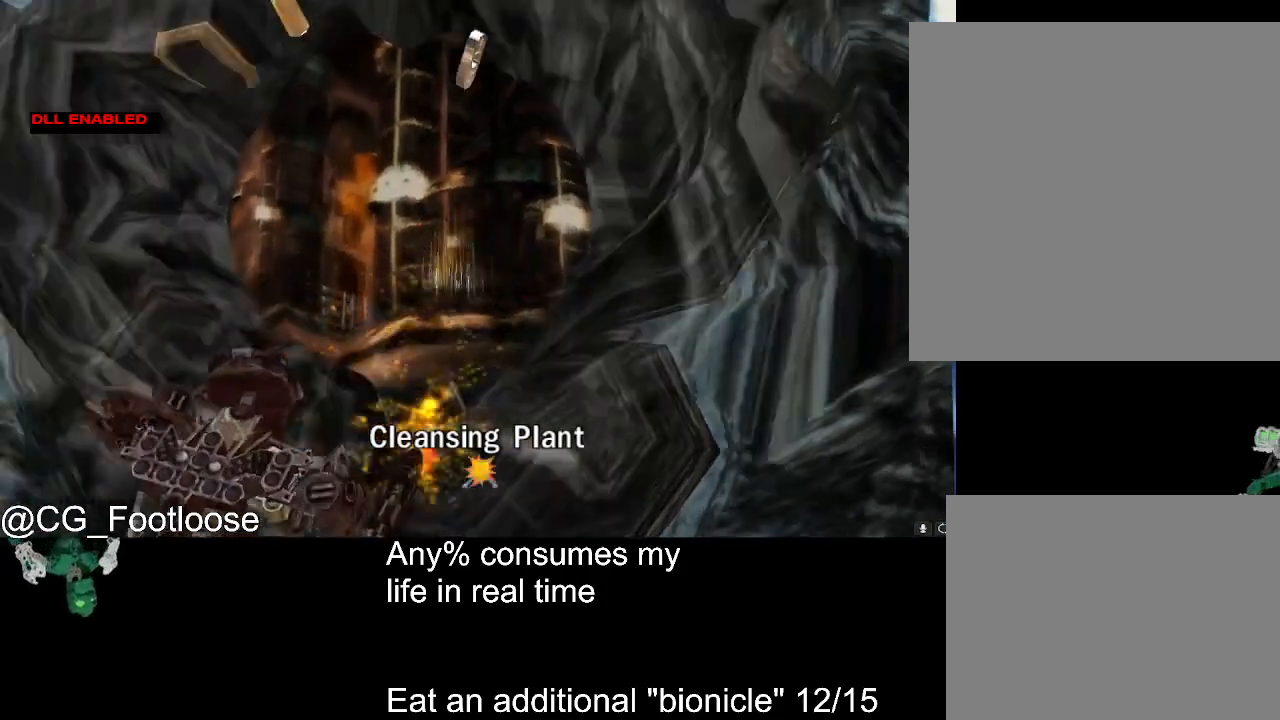
{"keys": [], "mouse": [], "events": []}
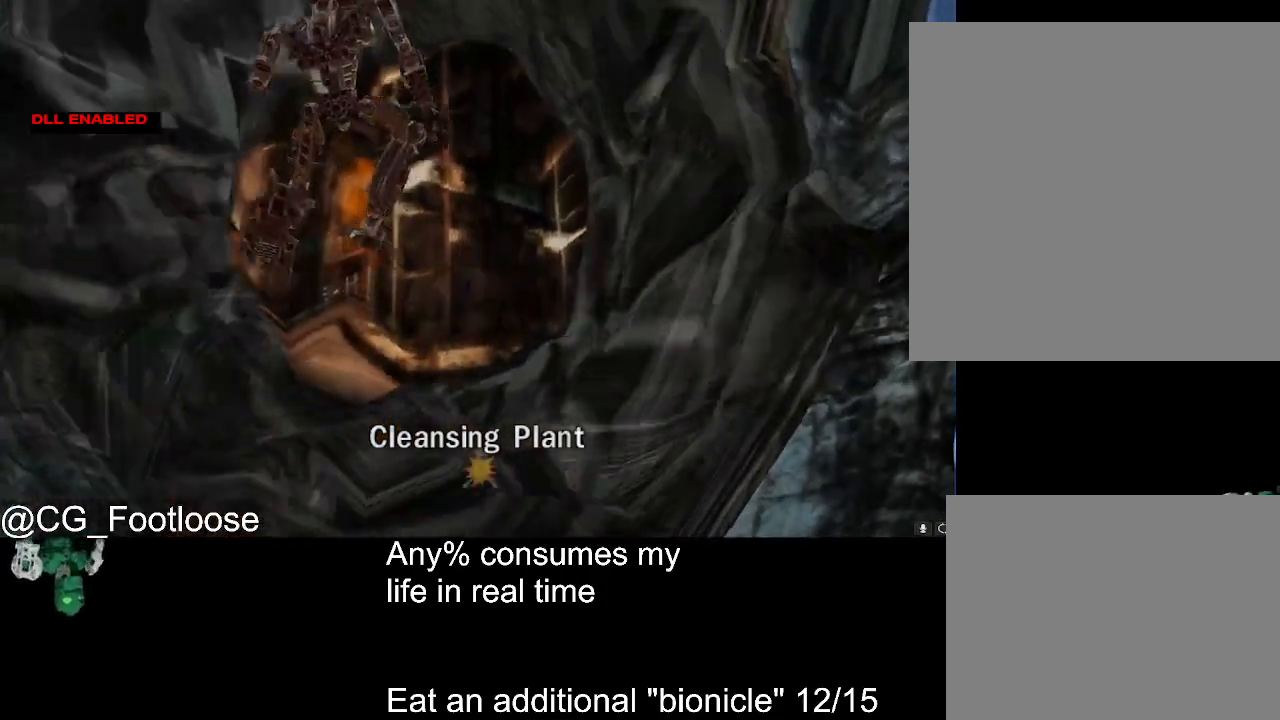
{"keys": [], "mouse": [], "events": []}